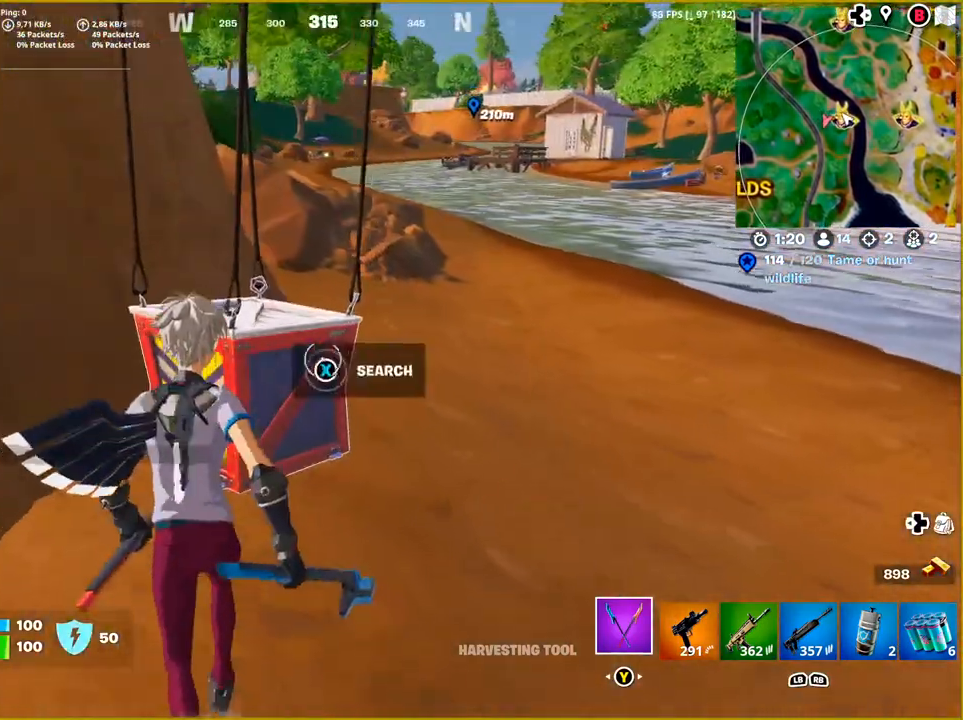
Gameplay with a controller (PlayStation layout); each line is a JSON object with the inputs held at the frame after it. "events" lists button and stick changes between this image and that frame as [ms after this image, input, new state], when the widget could be followed in between.
{"buttons": [], "left_stick": "center", "right_stick": "center", "events": [[117, "SQUARE", "down"], [117, "left_stick", "center"], [250, "SQUARE", "up"]]}
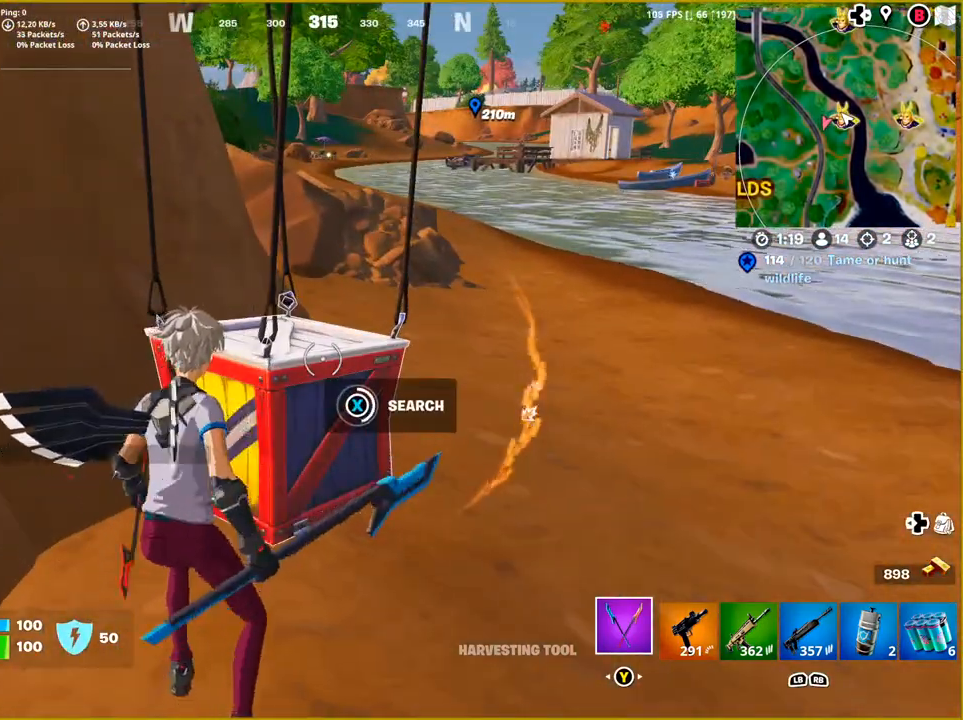
{"buttons": [], "left_stick": "center", "right_stick": "center", "events": []}
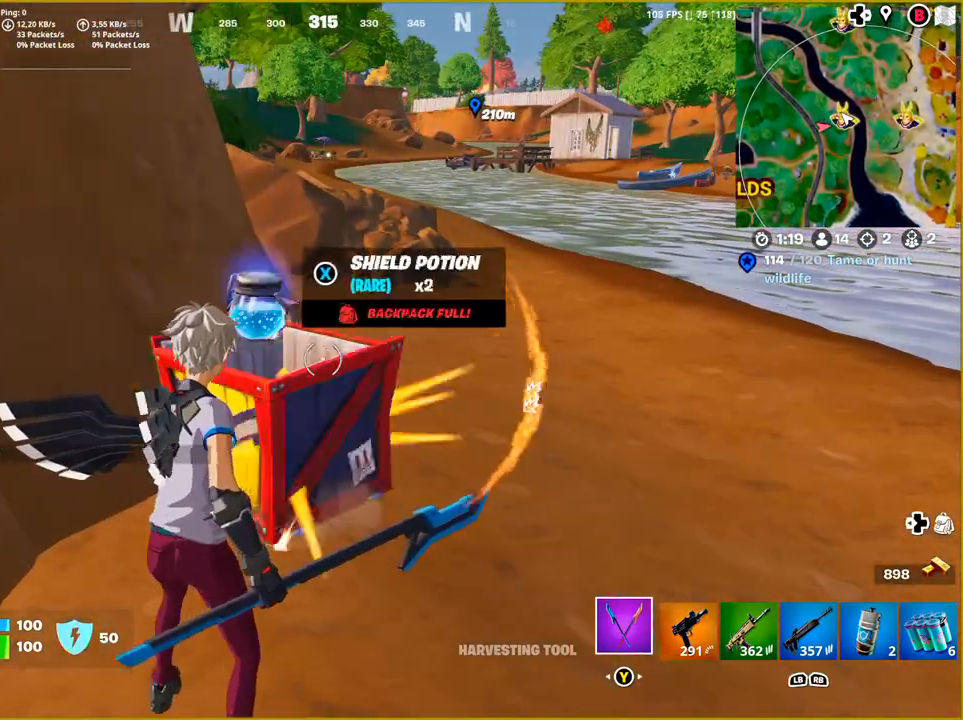
{"buttons": [], "left_stick": "down-right", "right_stick": "center", "events": [[350, "left_stick", "down"], [417, "left_stick", "down-right"]]}
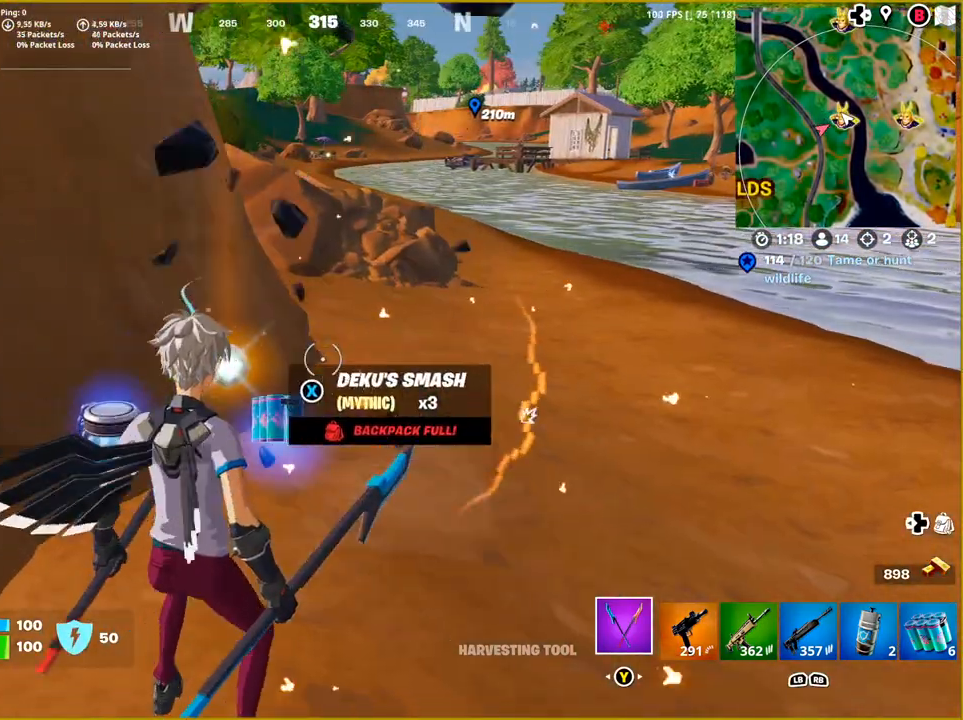
{"buttons": [], "left_stick": "right", "right_stick": "left", "events": [[33, "right_stick", "left"], [500, "left_stick", "right"]]}
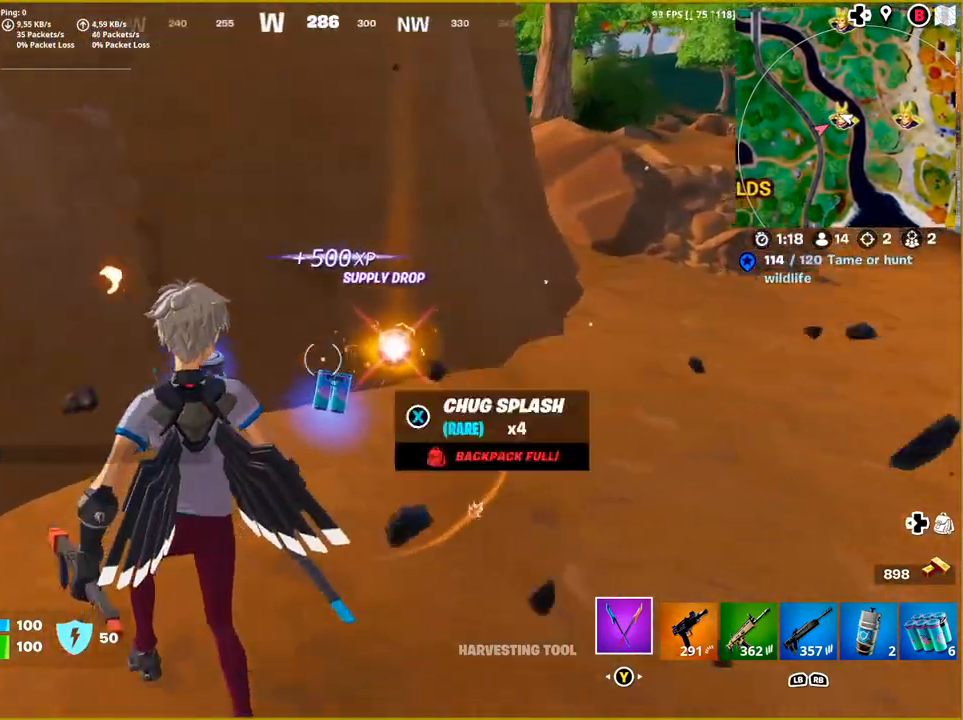
{"buttons": [], "left_stick": "up-right", "right_stick": "left", "events": [[133, "left_stick", "up-right"]]}
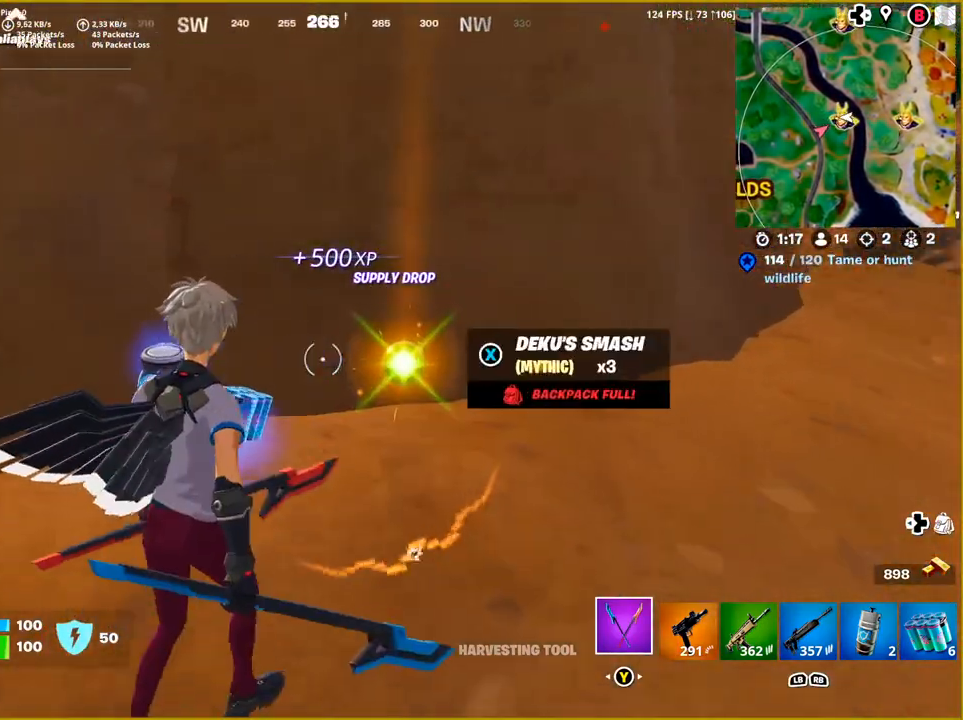
{"buttons": [], "left_stick": "down-right", "right_stick": "left", "events": [[83, "left_stick", "up"], [200, "right_stick", "center"], [400, "left_stick", "right"], [467, "left_stick", "down-right"], [500, "right_stick", "left"]]}
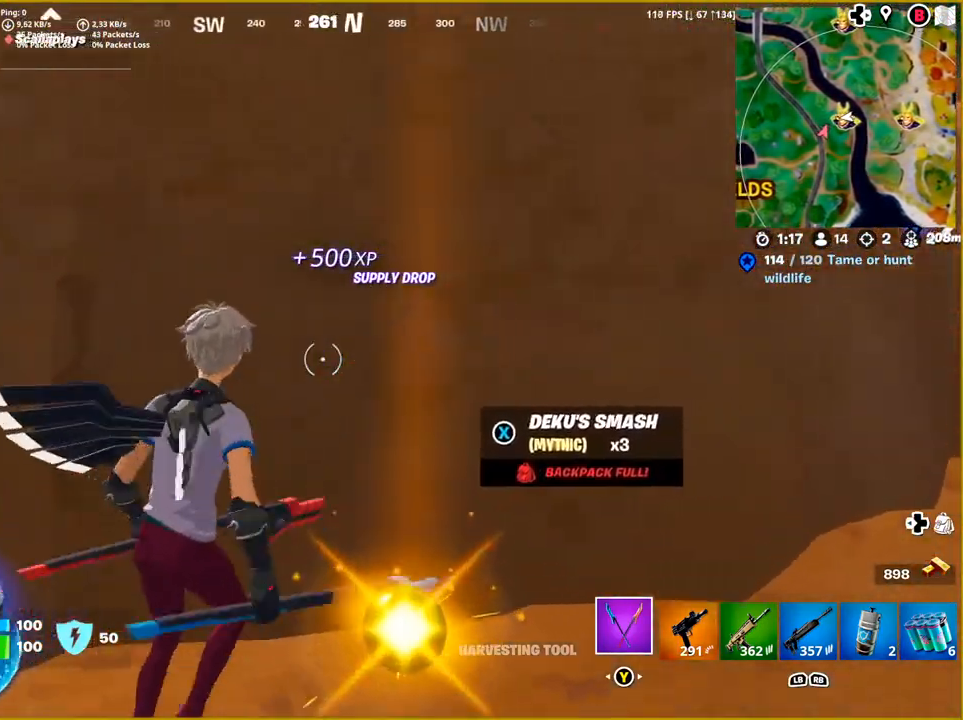
{"buttons": [], "left_stick": "down", "right_stick": "down-left", "events": [[217, "left_stick", "down"], [267, "right_stick", "down-left"]]}
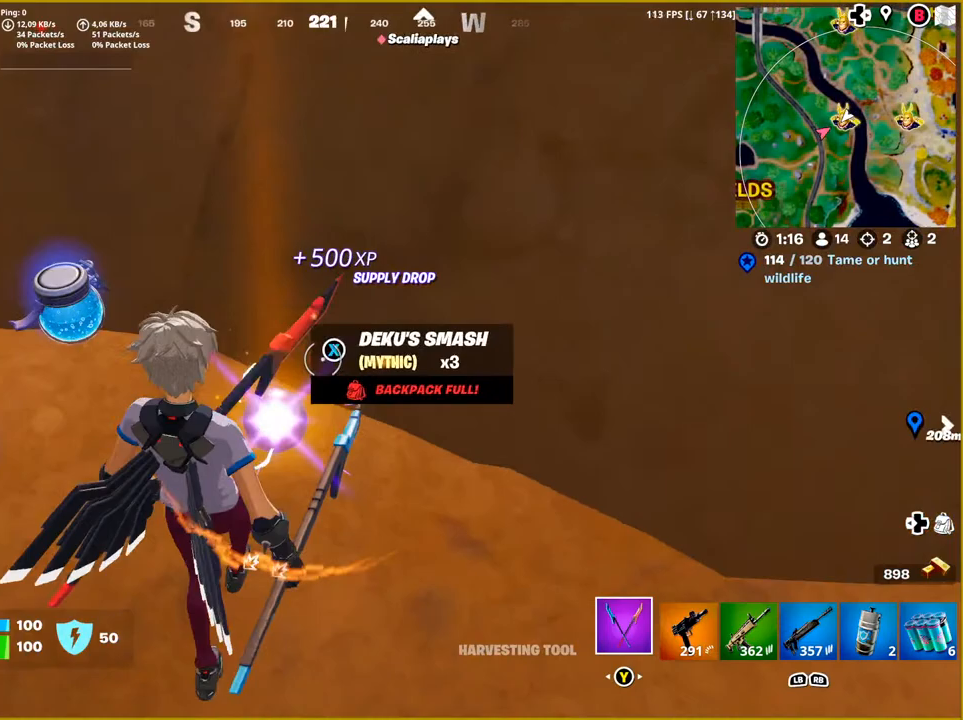
{"buttons": [], "left_stick": "center", "right_stick": "up-right", "events": [[17, "left_stick", "center"], [33, "right_stick", "center"], [167, "DPAD_RIGHT", "down"], [317, "DPAD_RIGHT", "up"], [400, "right_stick", "right"], [450, "right_stick", "up-right"]]}
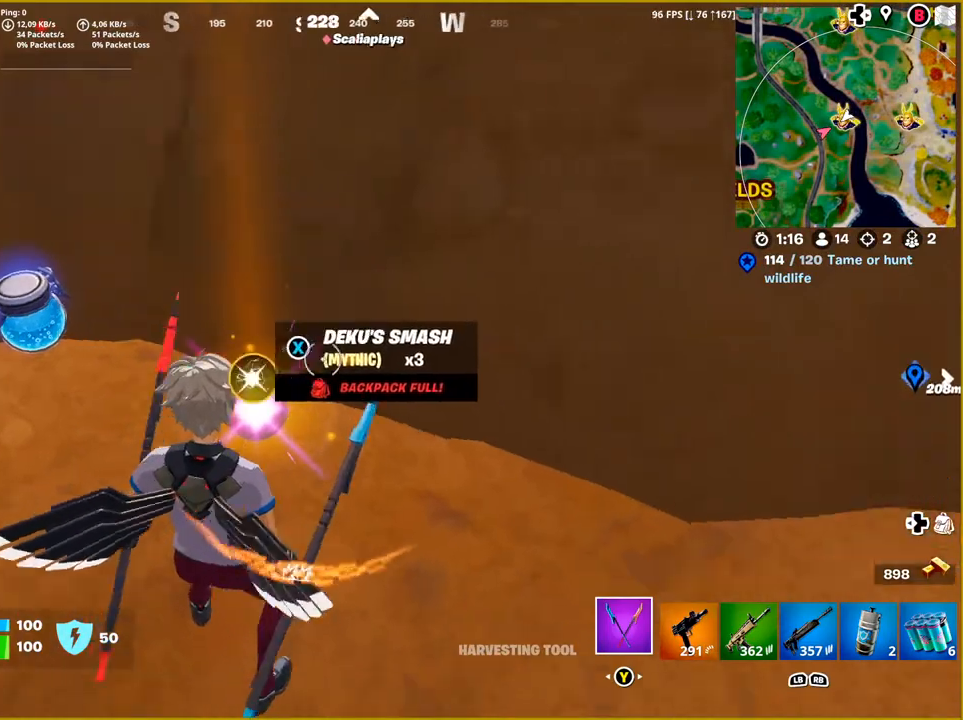
{"buttons": [], "left_stick": "up", "right_stick": "center", "events": [[67, "left_stick", "right"], [150, "left_stick", "up-right"], [417, "right_stick", "center"], [500, "left_stick", "up"]]}
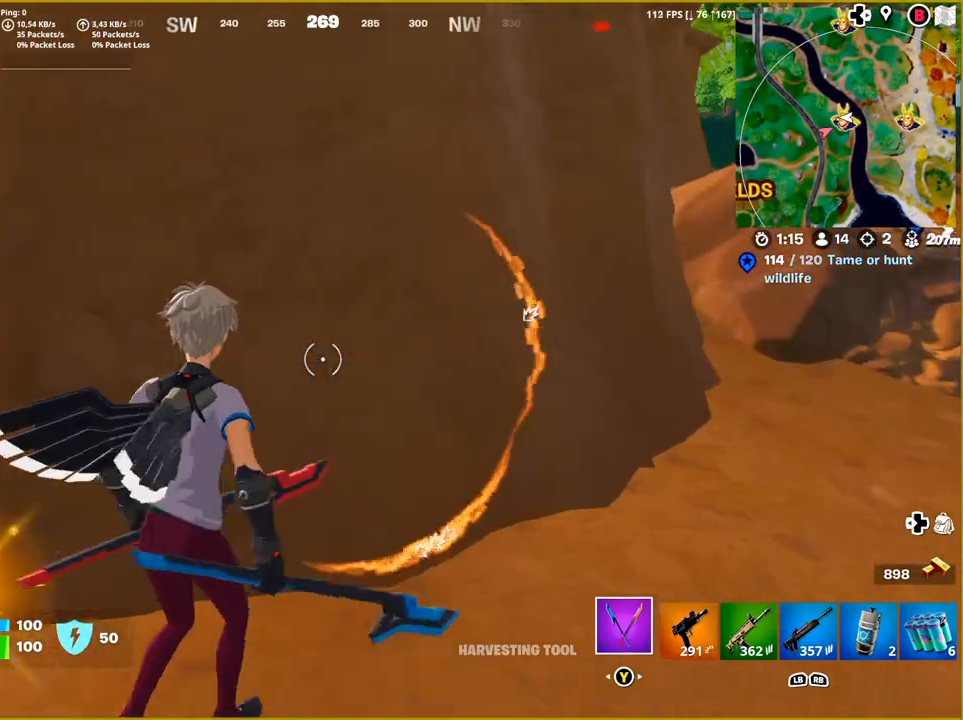
{"buttons": ["CROSS"], "left_stick": "up-left", "right_stick": "center", "events": [[33, "CROSS", "down"], [267, "CROSS", "up"], [317, "left_stick", "up-left"], [367, "CROSS", "down"]]}
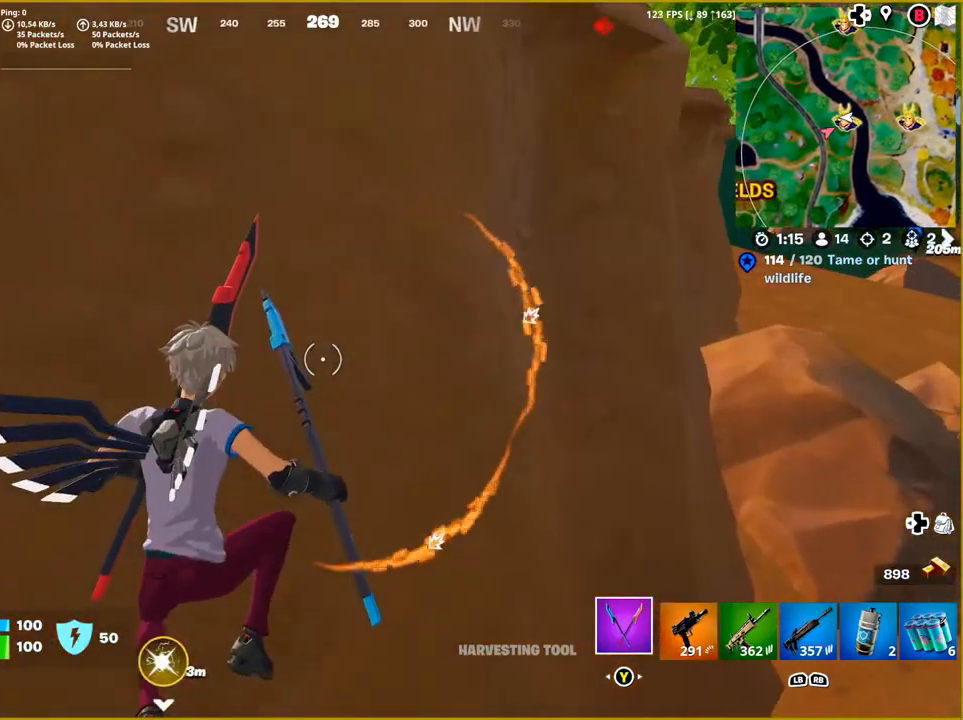
{"buttons": [], "left_stick": "up-right", "right_stick": "right", "events": [[50, "CROSS", "up"], [67, "left_stick", "up-right"], [150, "left_stick", "right"], [283, "right_stick", "right"], [300, "left_stick", "up-right"]]}
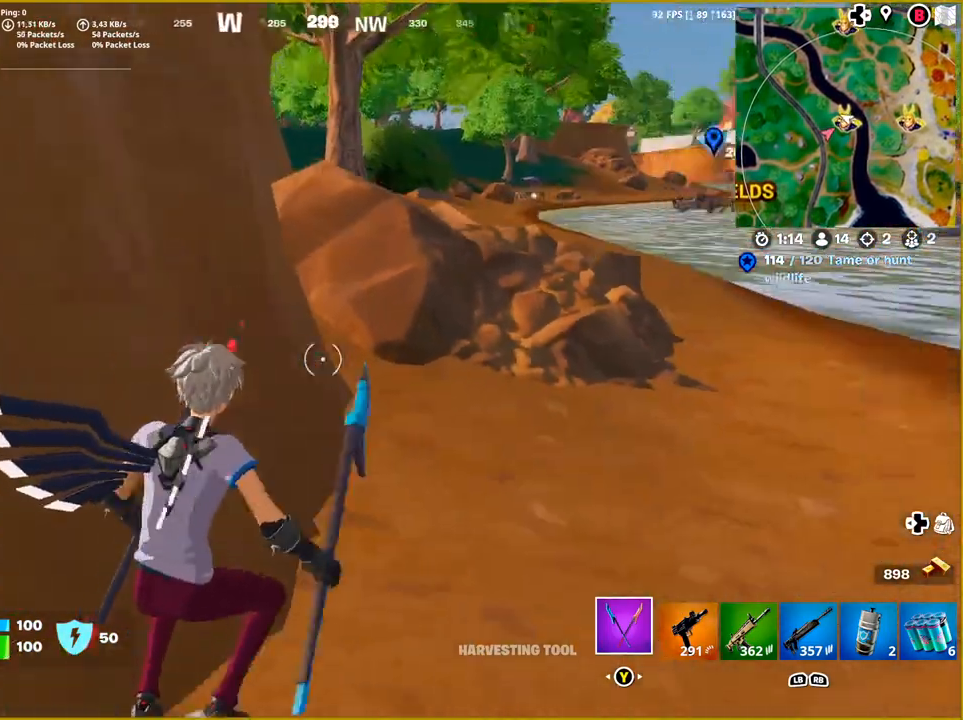
{"buttons": [], "left_stick": "up", "right_stick": "center", "events": [[50, "left_stick", "up"], [100, "right_stick", "center"], [133, "L3", "down"], [250, "L3", "up"]]}
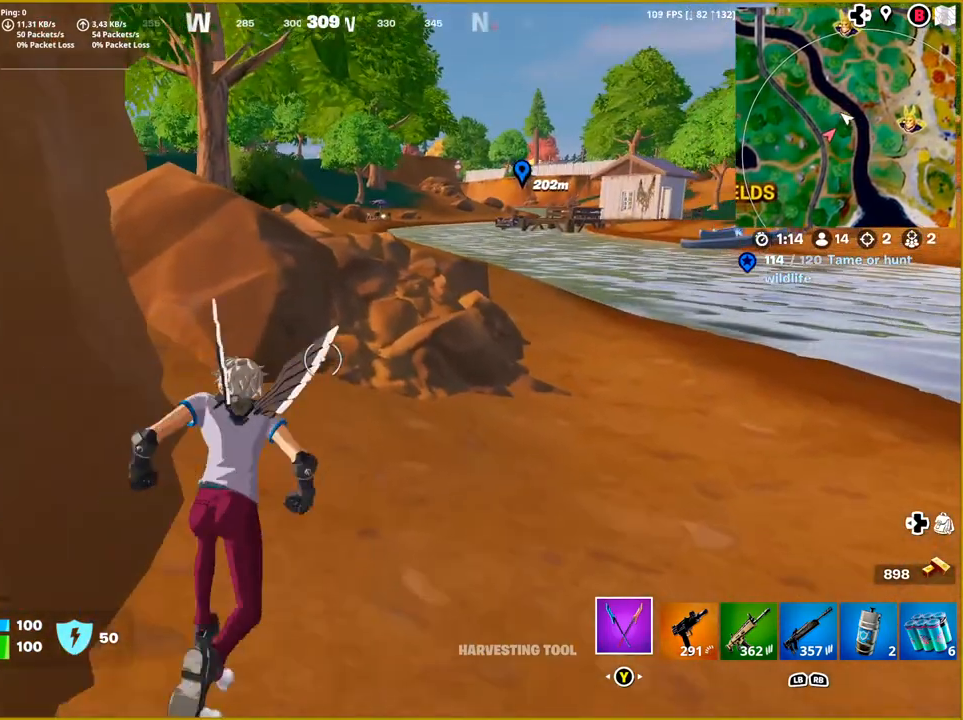
{"buttons": [], "left_stick": "up", "right_stick": "center", "events": [[150, "CROSS", "down"], [267, "CROSS", "up"]]}
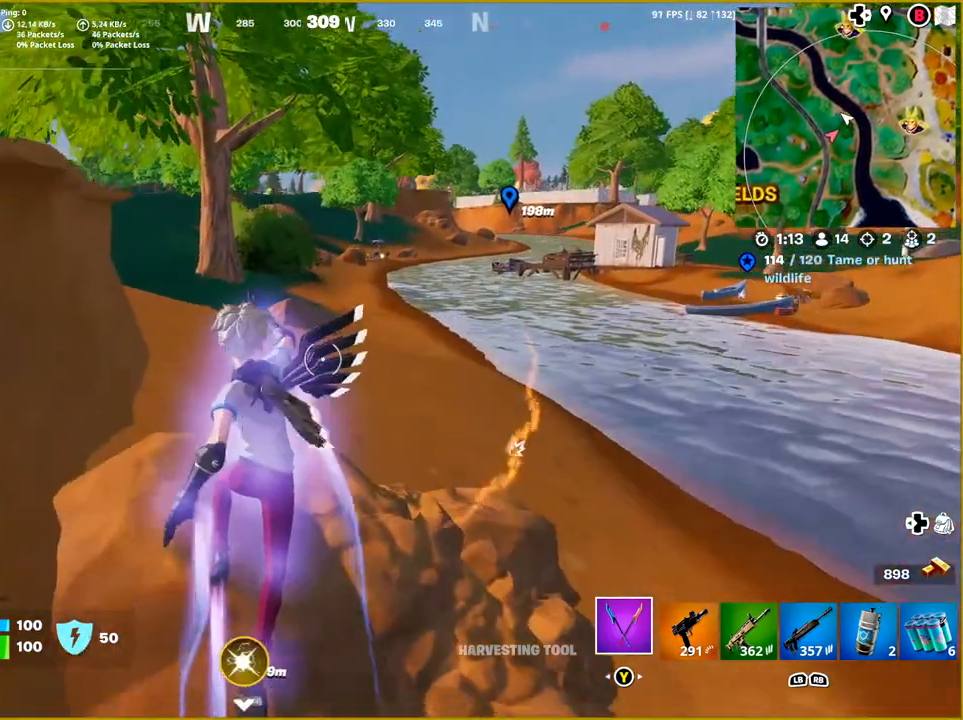
{"buttons": [], "left_stick": "up", "right_stick": "left", "events": [[217, "right_stick", "left"]]}
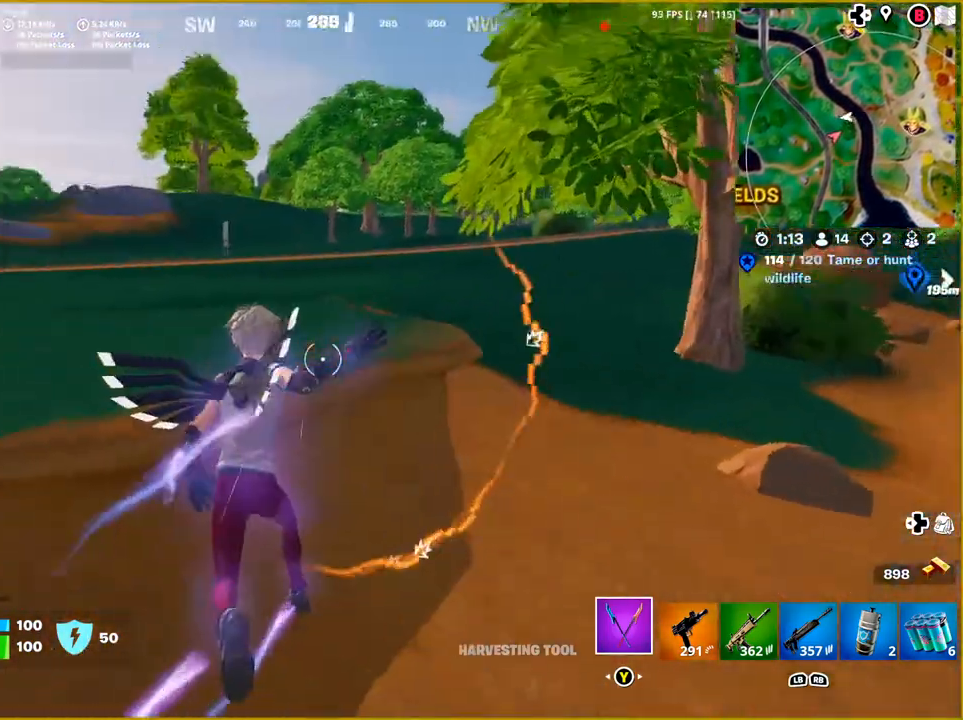
{"buttons": ["CROSS"], "left_stick": "up", "right_stick": "center", "events": [[250, "right_stick", "center"], [467, "CROSS", "down"]]}
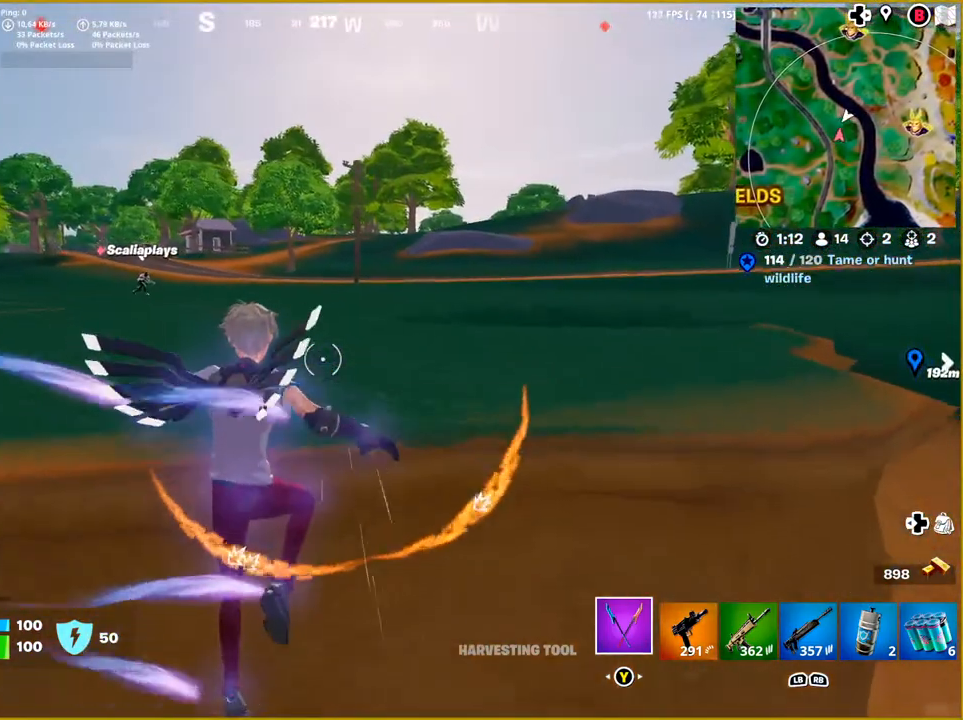
{"buttons": ["CROSS"], "left_stick": "up", "right_stick": "center", "events": [[67, "CROSS", "up"], [200, "CROSS", "down"], [317, "CROSS", "up"], [433, "CROSS", "down"]]}
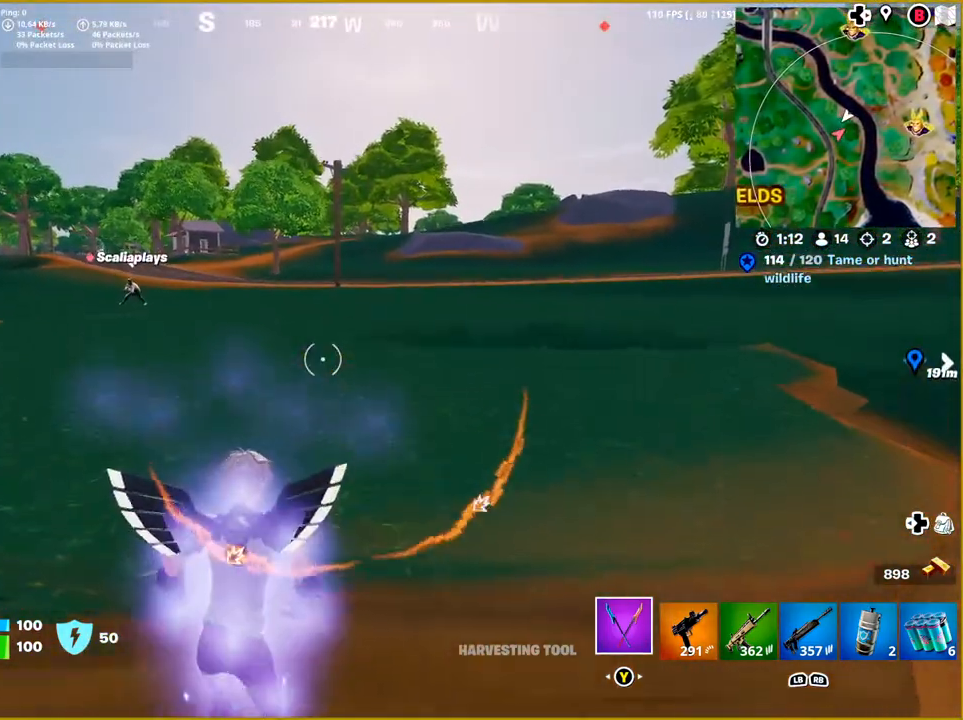
{"buttons": [], "left_stick": "up", "right_stick": "left", "events": [[33, "CROSS", "up"], [367, "right_stick", "left"]]}
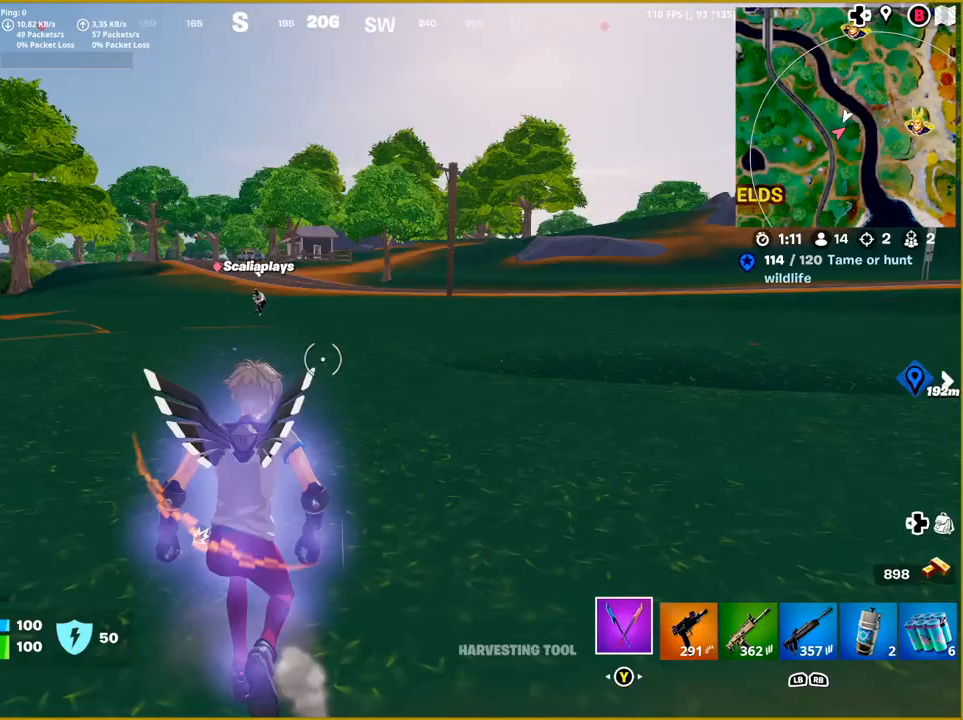
{"buttons": [], "left_stick": "up", "right_stick": "left", "events": []}
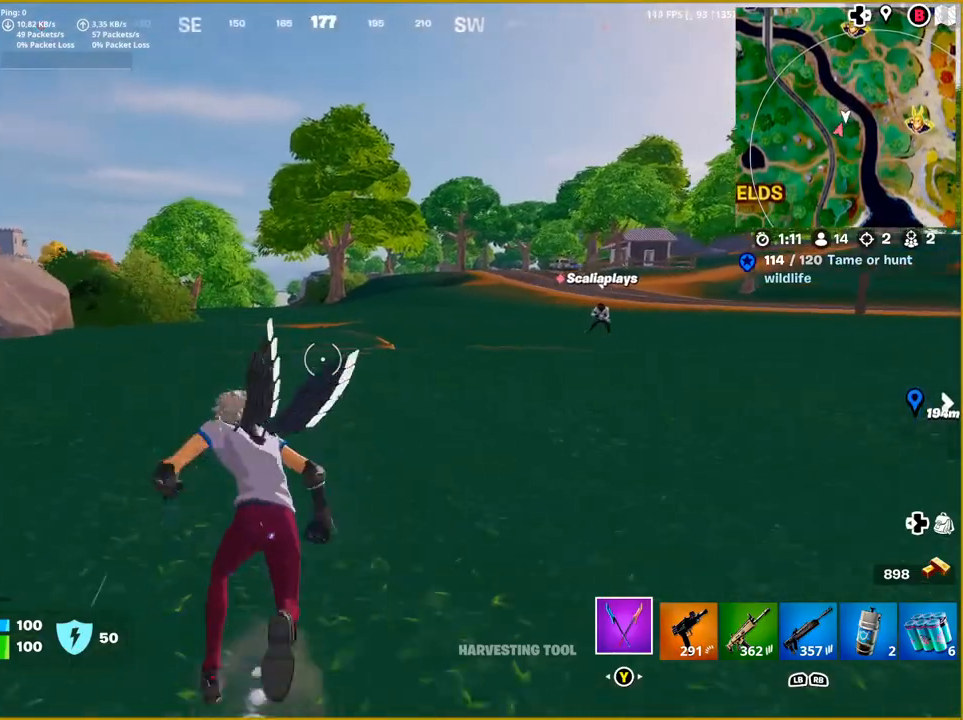
{"buttons": [], "left_stick": "up", "right_stick": "left", "events": [[100, "R1", "down"], [217, "R1", "up"], [333, "R1", "down"], [383, "R1", "up"]]}
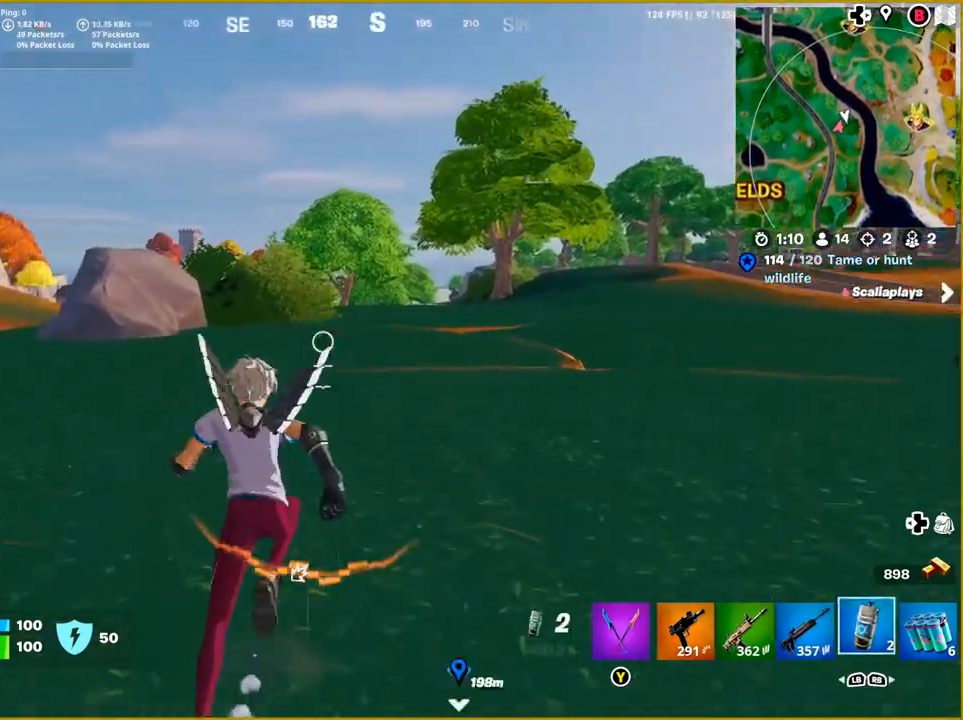
{"buttons": ["R3"], "left_stick": "up", "right_stick": "center", "events": [[117, "L1", "down"], [250, "L1", "up"], [367, "right_stick", "center"], [467, "R3", "down"]]}
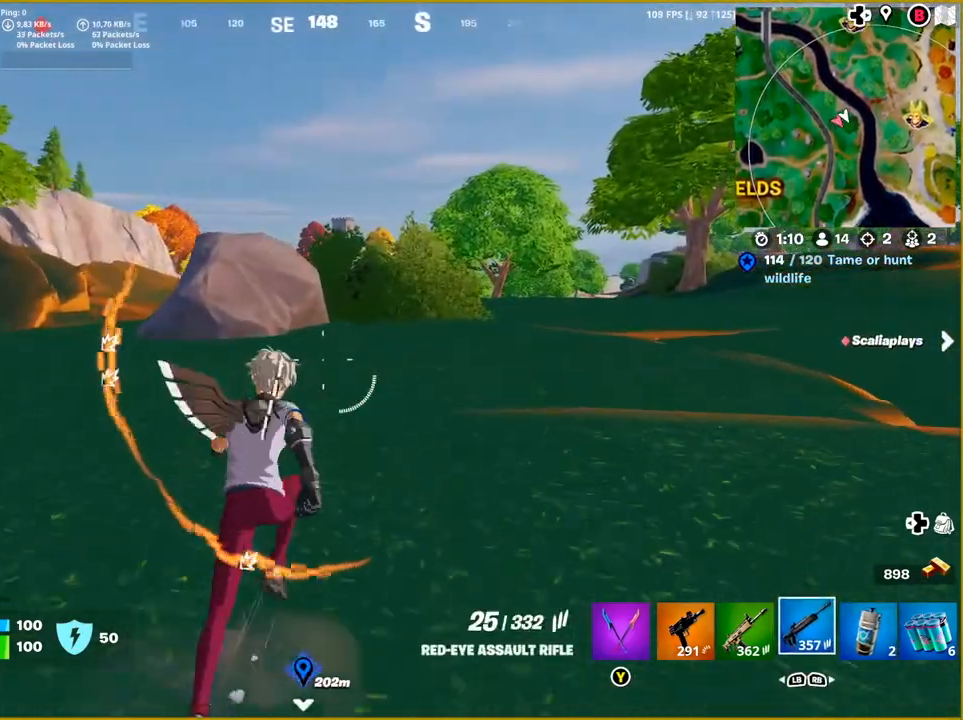
{"buttons": ["CROSS"], "left_stick": "up-right", "right_stick": "center", "events": [[67, "R3", "up"], [67, "right_stick", "left"], [183, "right_stick", "center"], [300, "left_stick", "up-right"], [467, "CROSS", "down"]]}
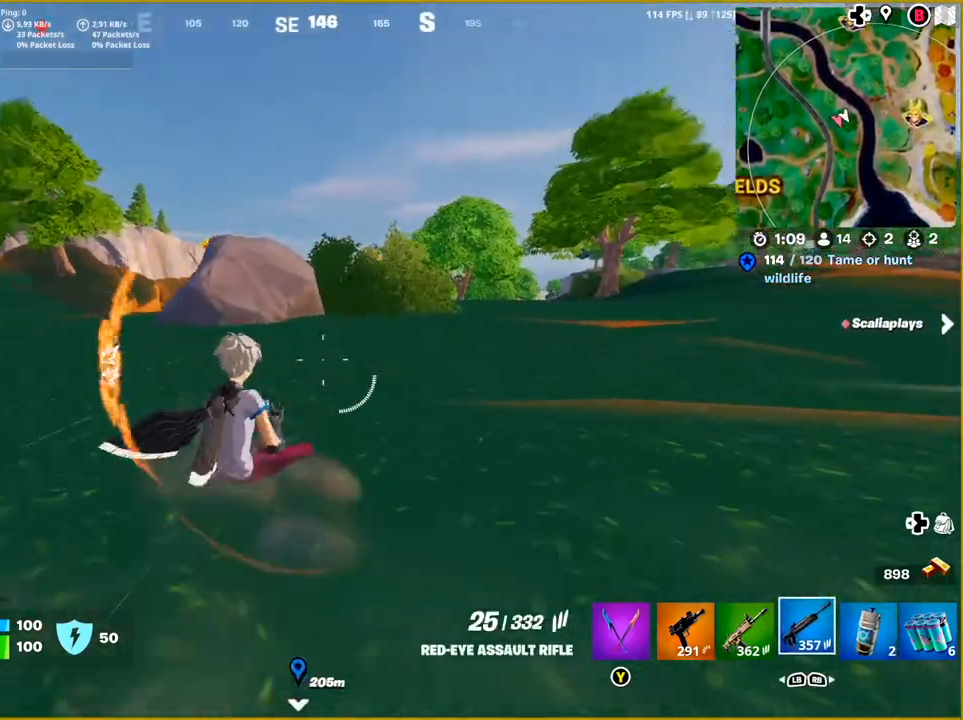
{"buttons": [], "left_stick": "up-right", "right_stick": "down", "events": [[67, "CROSS", "up"], [500, "right_stick", "down"]]}
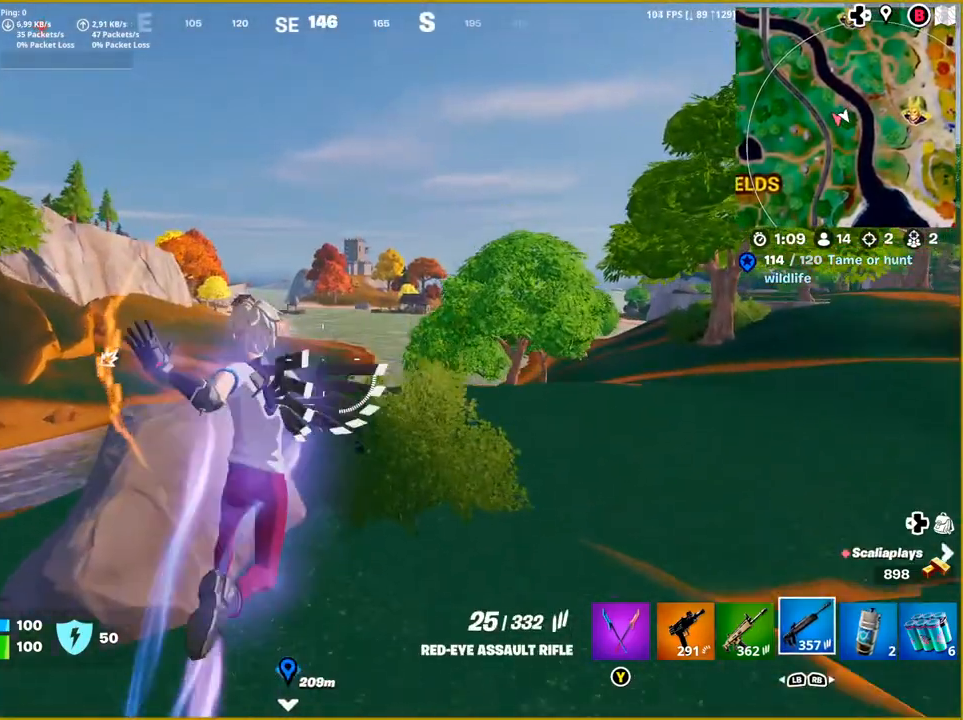
{"buttons": [], "left_stick": "up-right", "right_stick": "down", "events": []}
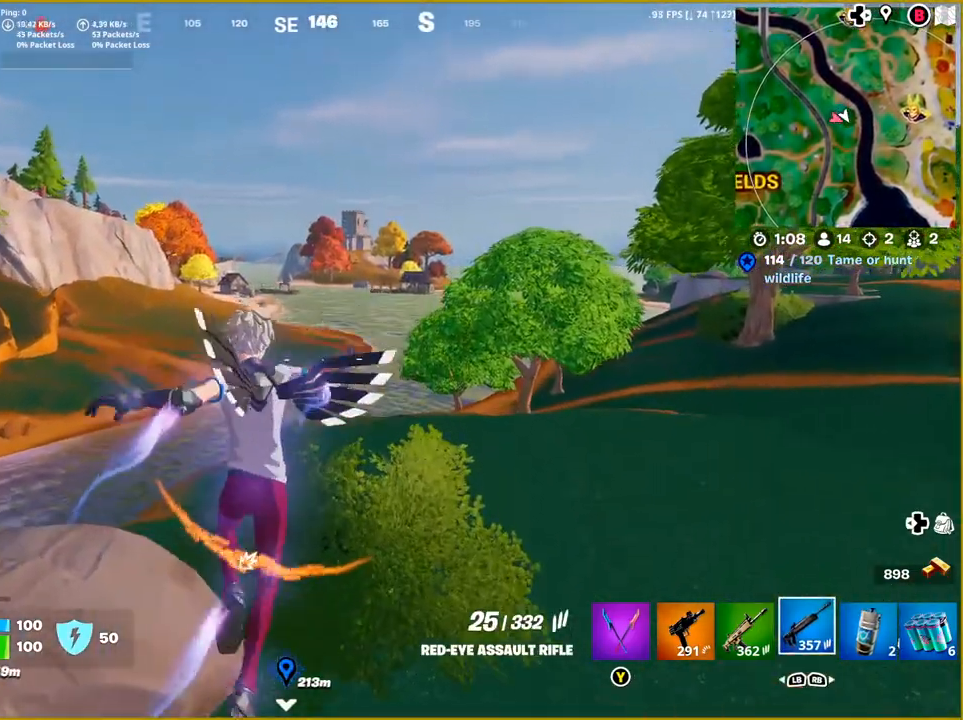
{"buttons": [], "left_stick": "up", "right_stick": "down", "events": [[400, "left_stick", "up"]]}
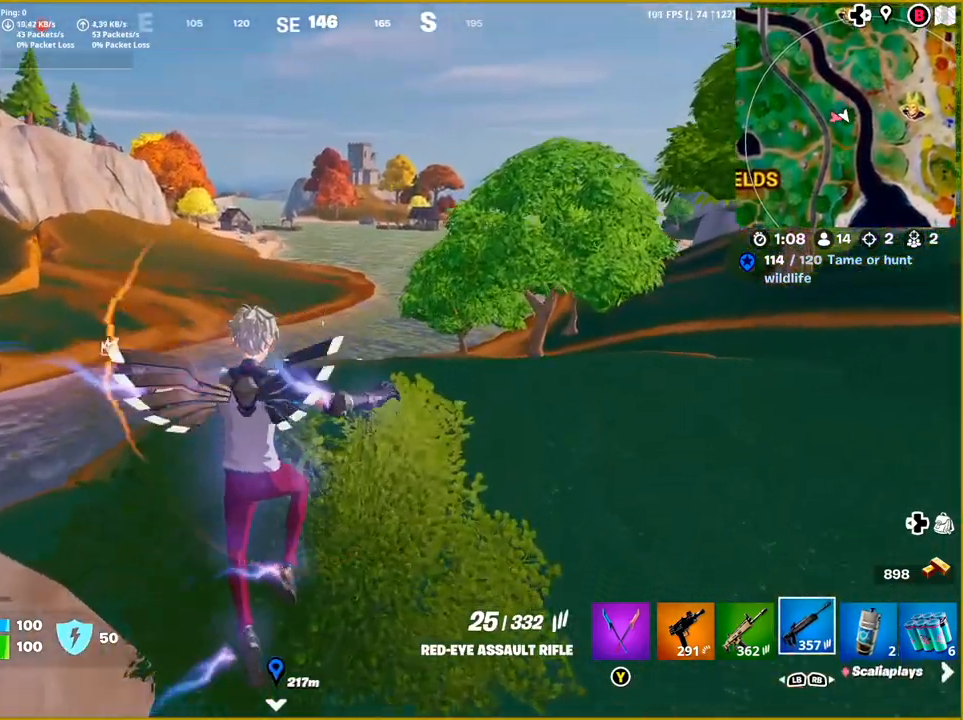
{"buttons": [], "left_stick": "up", "right_stick": "up-left", "events": [[133, "right_stick", "left"], [233, "right_stick", "up-left"]]}
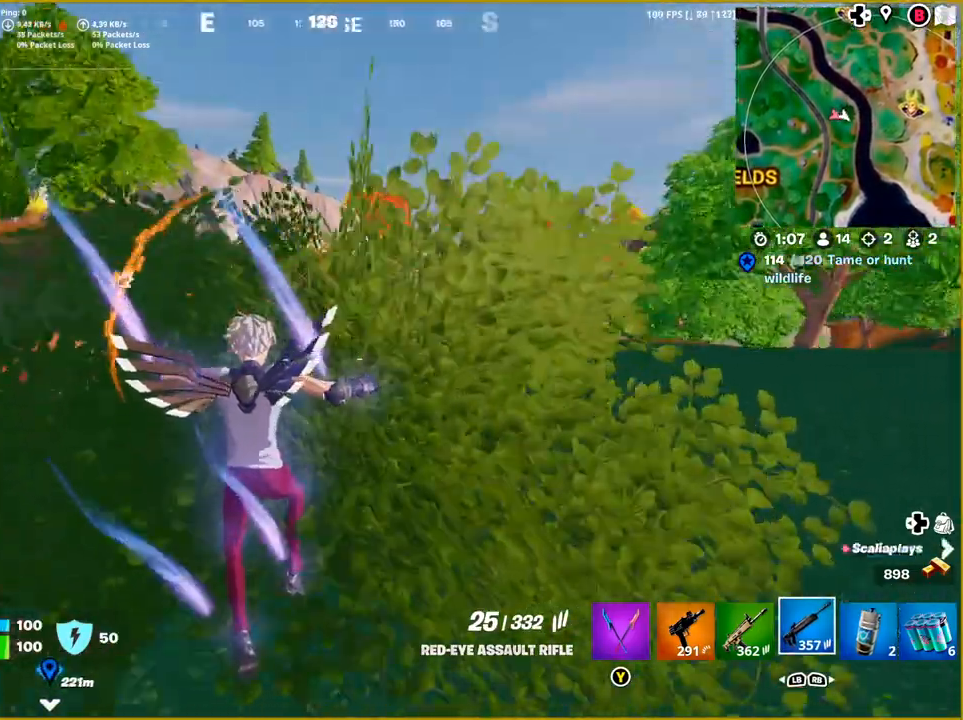
{"buttons": [], "left_stick": "center", "right_stick": "center", "events": [[350, "right_stick", "center"], [450, "left_stick", "center"]]}
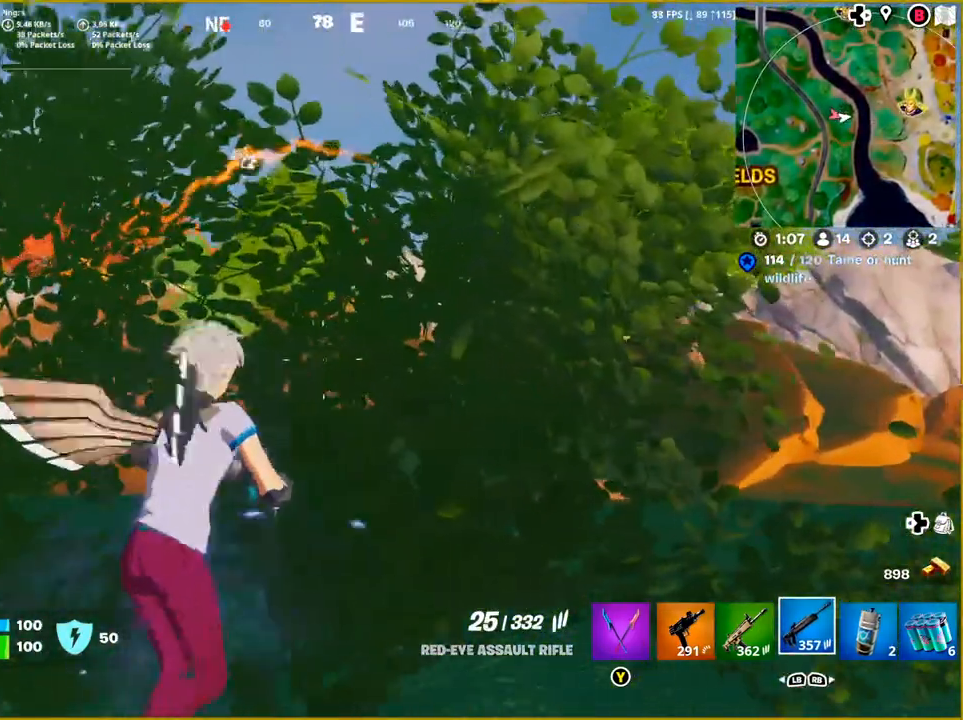
{"buttons": [], "left_stick": "up-right", "right_stick": "center", "events": [[100, "R3", "down"], [233, "R3", "up"], [250, "right_stick", "left"], [300, "left_stick", "right"], [400, "left_stick", "up-right"], [483, "right_stick", "center"]]}
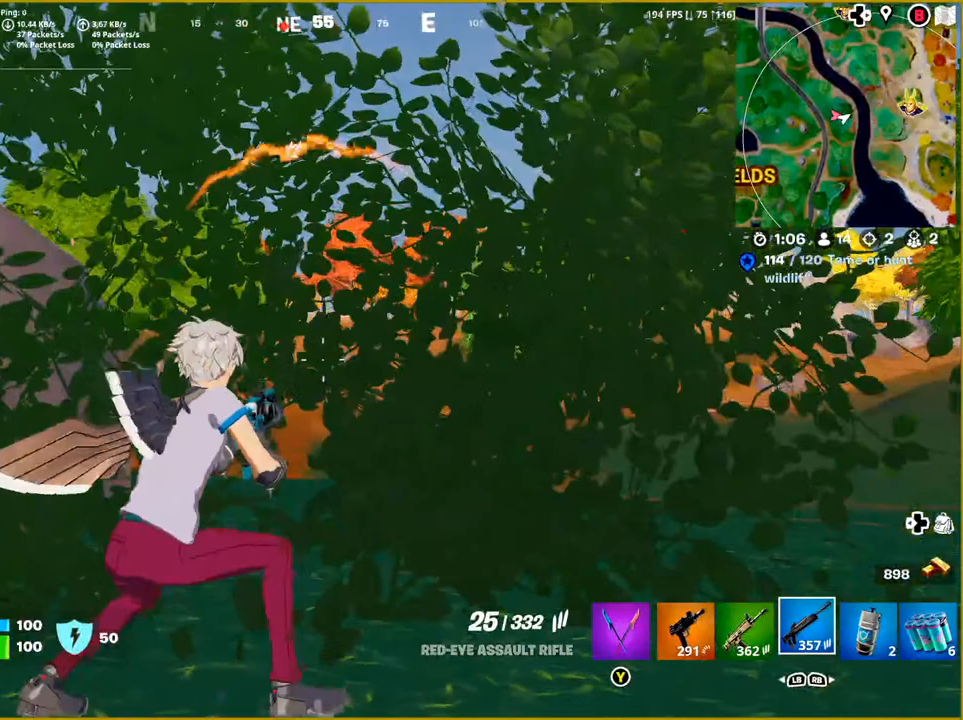
{"buttons": ["L2"], "left_stick": "center", "right_stick": "center", "events": [[400, "L2", "down"], [400, "left_stick", "center"]]}
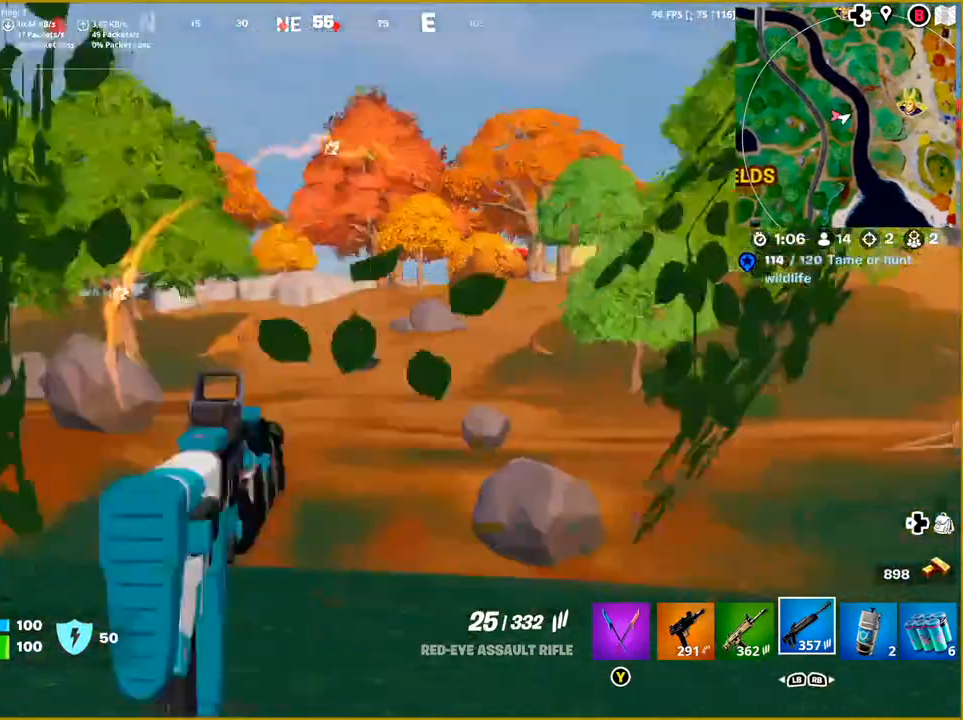
{"buttons": ["L2"], "left_stick": "center", "right_stick": "center", "events": []}
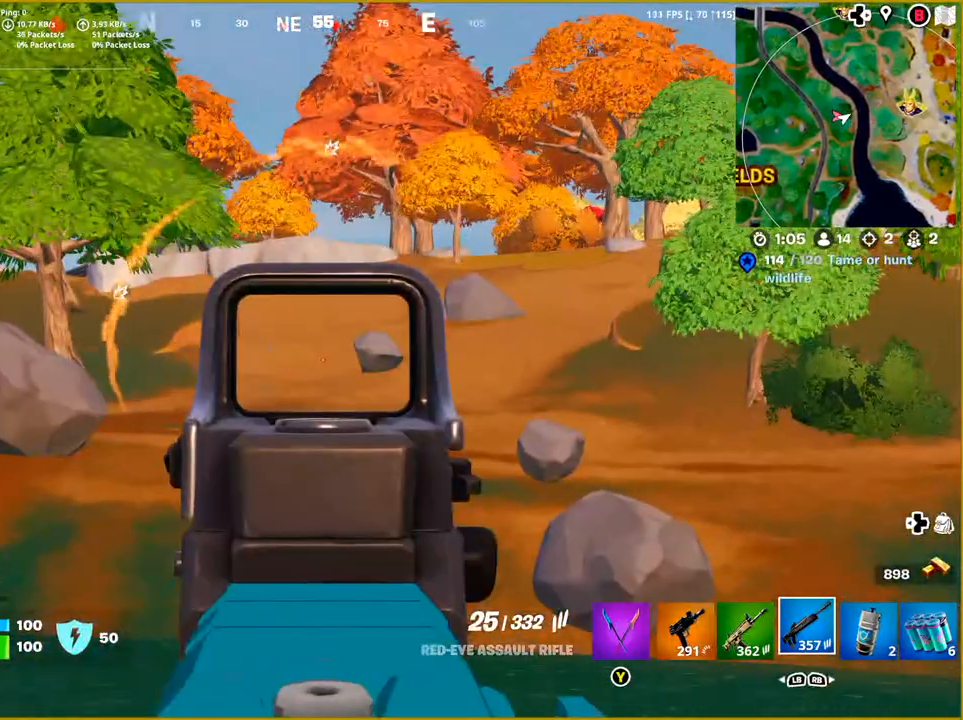
{"buttons": [], "left_stick": "center", "right_stick": "center", "events": [[67, "L2", "up"], [100, "left_stick", "down"], [250, "left_stick", "center"]]}